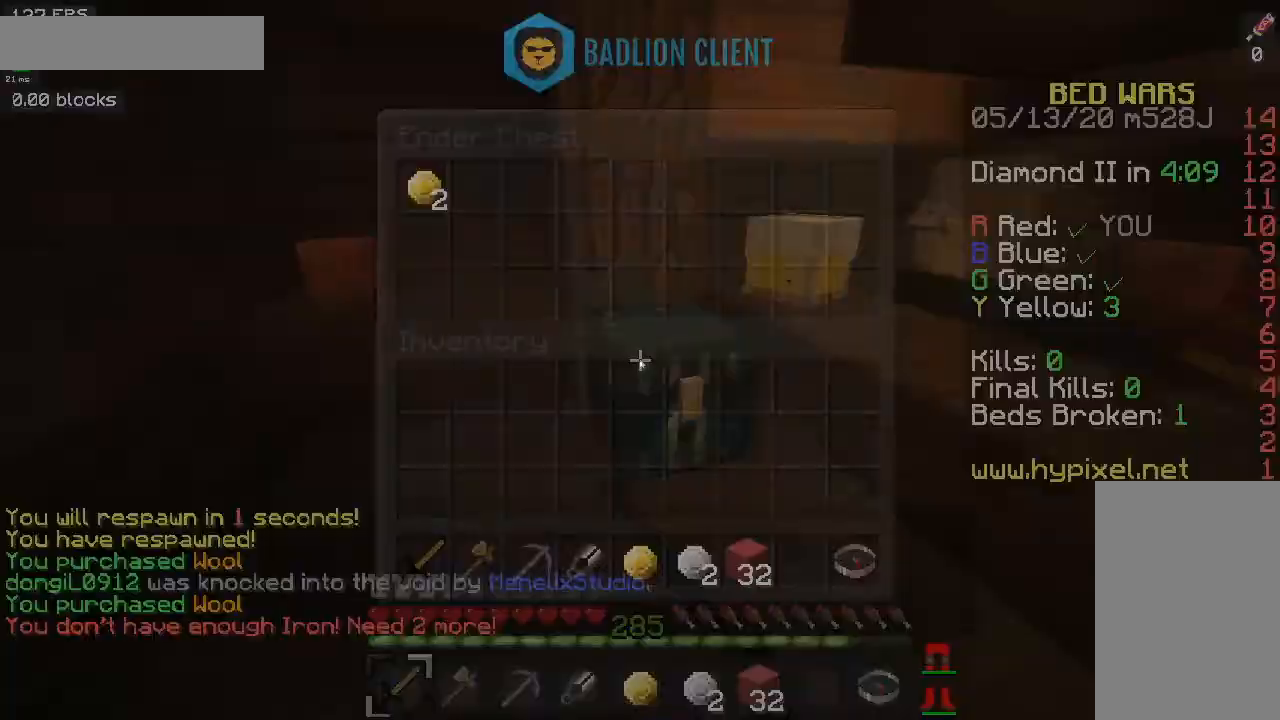
Gameplay with keyboard and mouse; each line is a JSON object with the keys and mouse buttons held at the frame after it. "events" lists presses ("down") and releases ("up") of "a", "d", "s", "space", "w", "mouse_left" and "mouse_right" between this image and that frame as [ms after this image, input, new state], when the widget could be followed in between. "mouse_left", "mouse_right" = the "left", "right" buttons of the "mouse" list. No other keys are recorded. Fast repeated clicks can show as one long hold. Mouse movement is not recorded.
{"keys": [], "mouse": [], "events": [[34, "w", "up"]]}
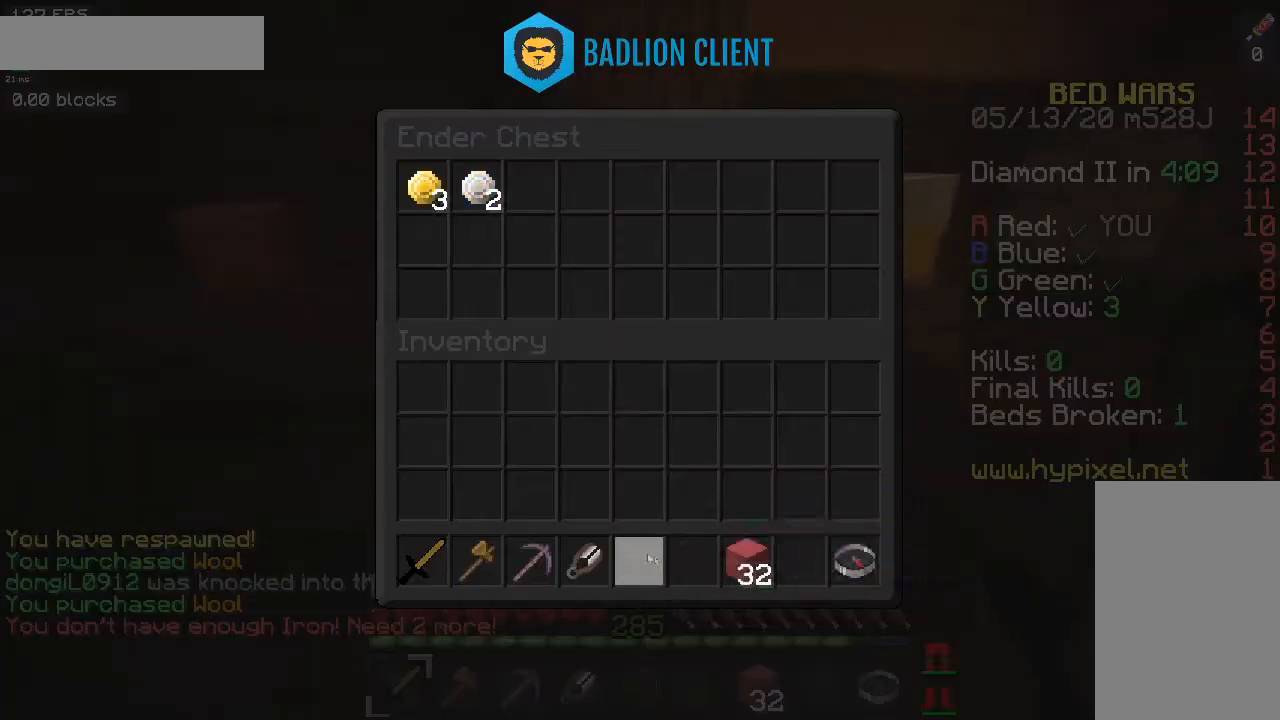
{"keys": ["space", "w"], "mouse": [], "events": [[167, "d", "down"], [200, "w", "down"], [233, "d", "up"], [367, "space", "down"]]}
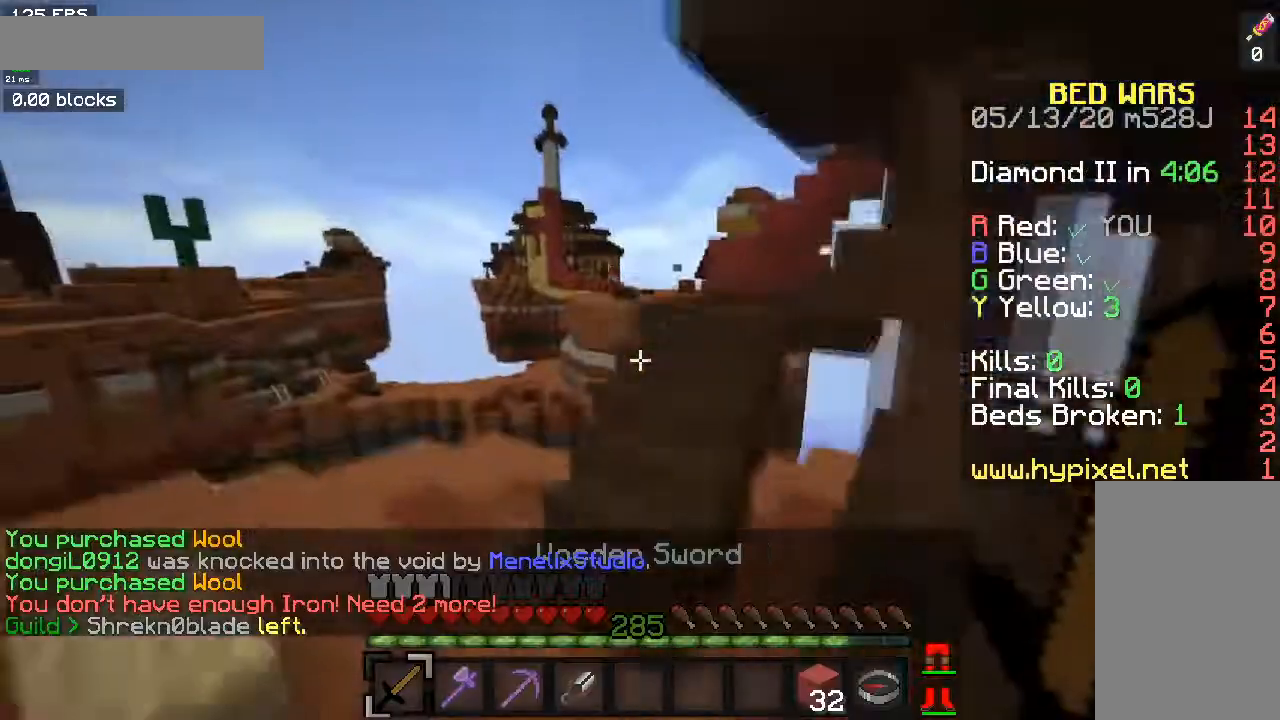
{"keys": ["w"], "mouse": [], "events": [[100, "a", "down"], [167, "space", "up"], [367, "a", "up"]]}
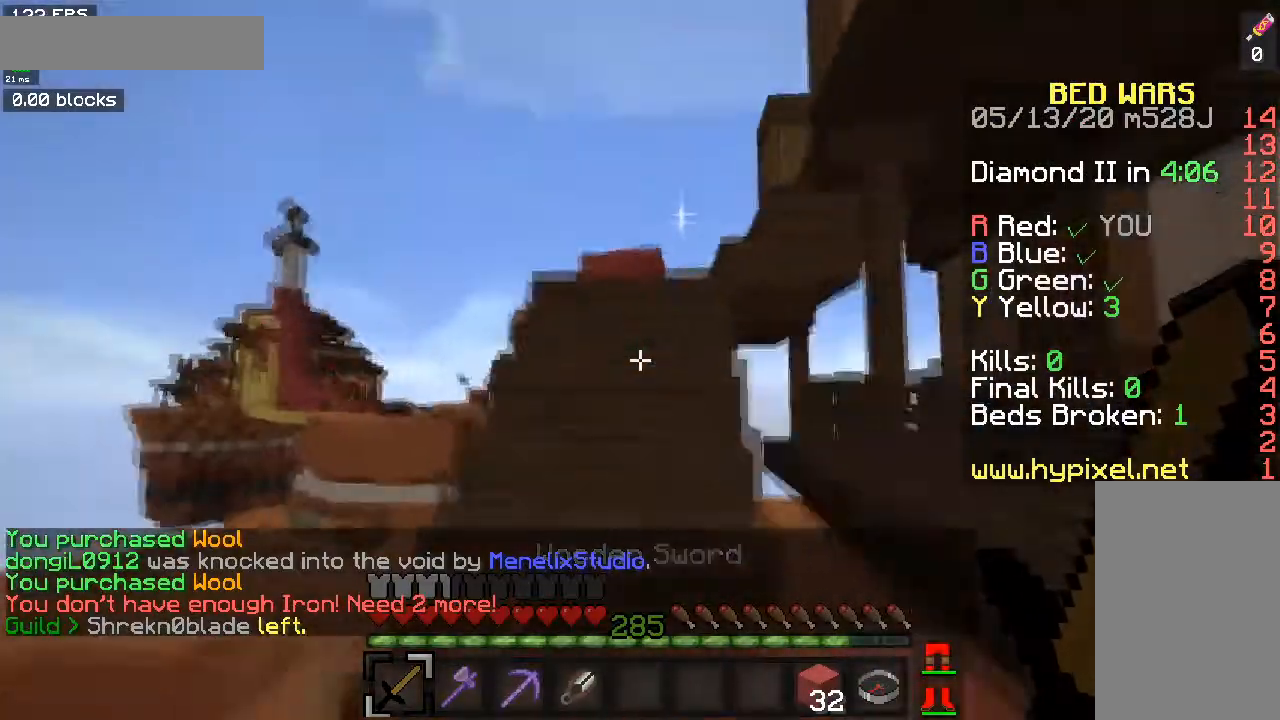
{"keys": ["w"], "mouse": [], "events": []}
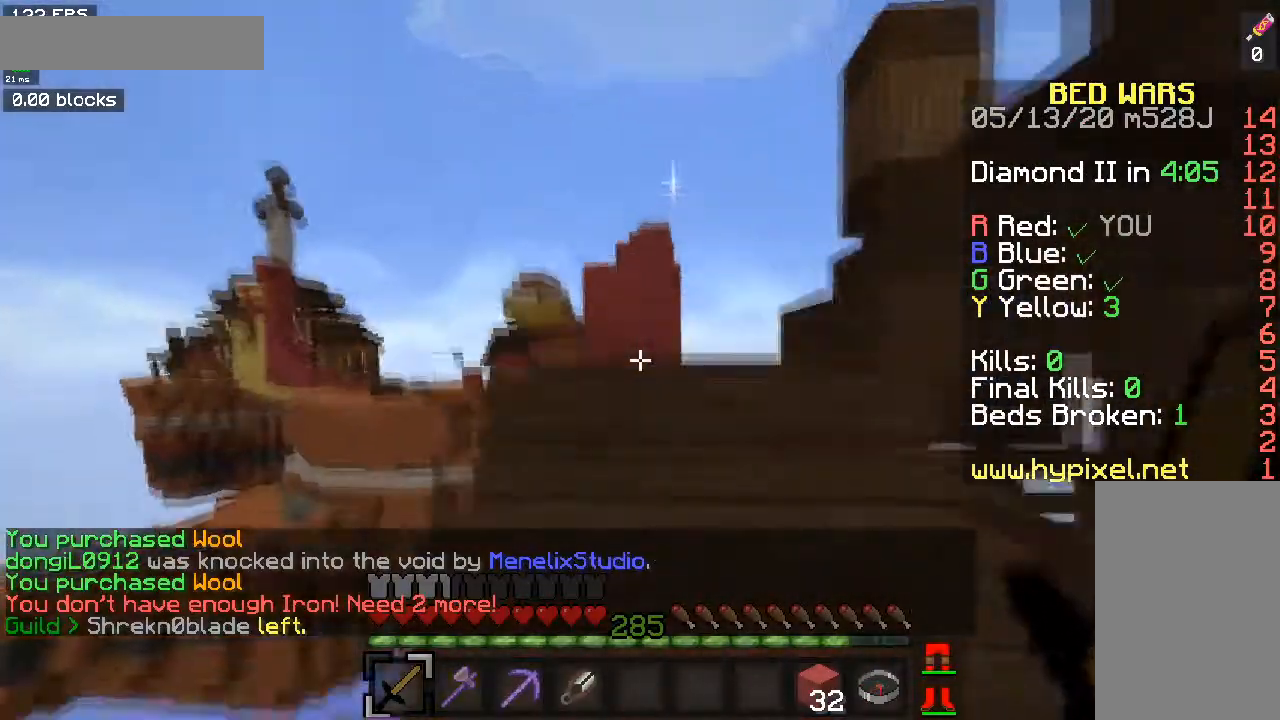
{"keys": ["space", "w"], "mouse": [], "events": [[334, "space", "down"]]}
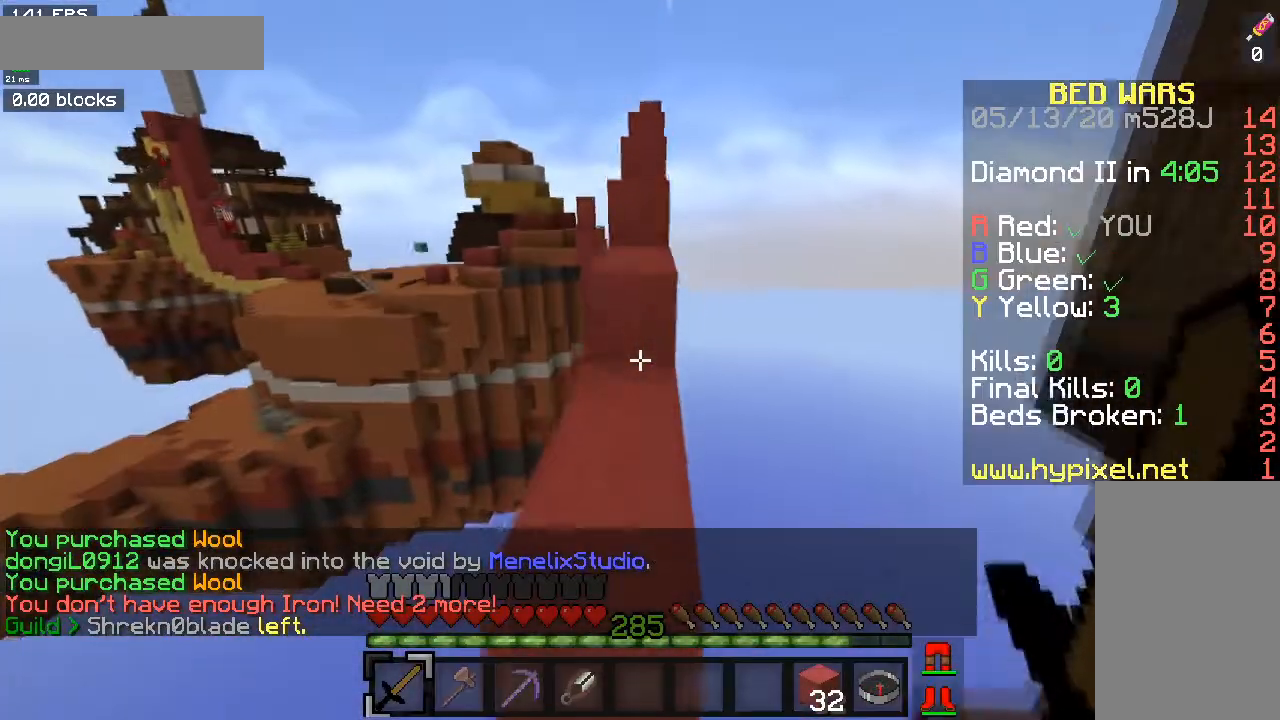
{"keys": ["space", "w"], "mouse": [], "events": []}
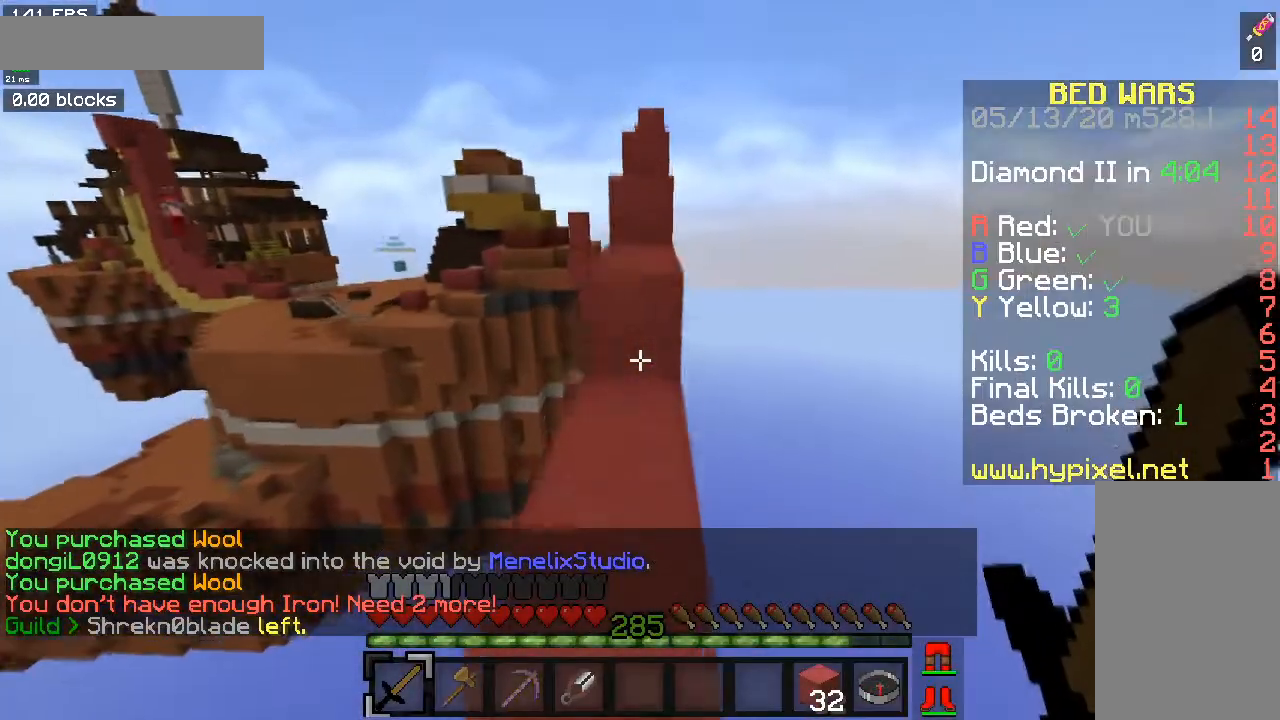
{"keys": ["w"], "mouse": [], "events": [[467, "space", "up"]]}
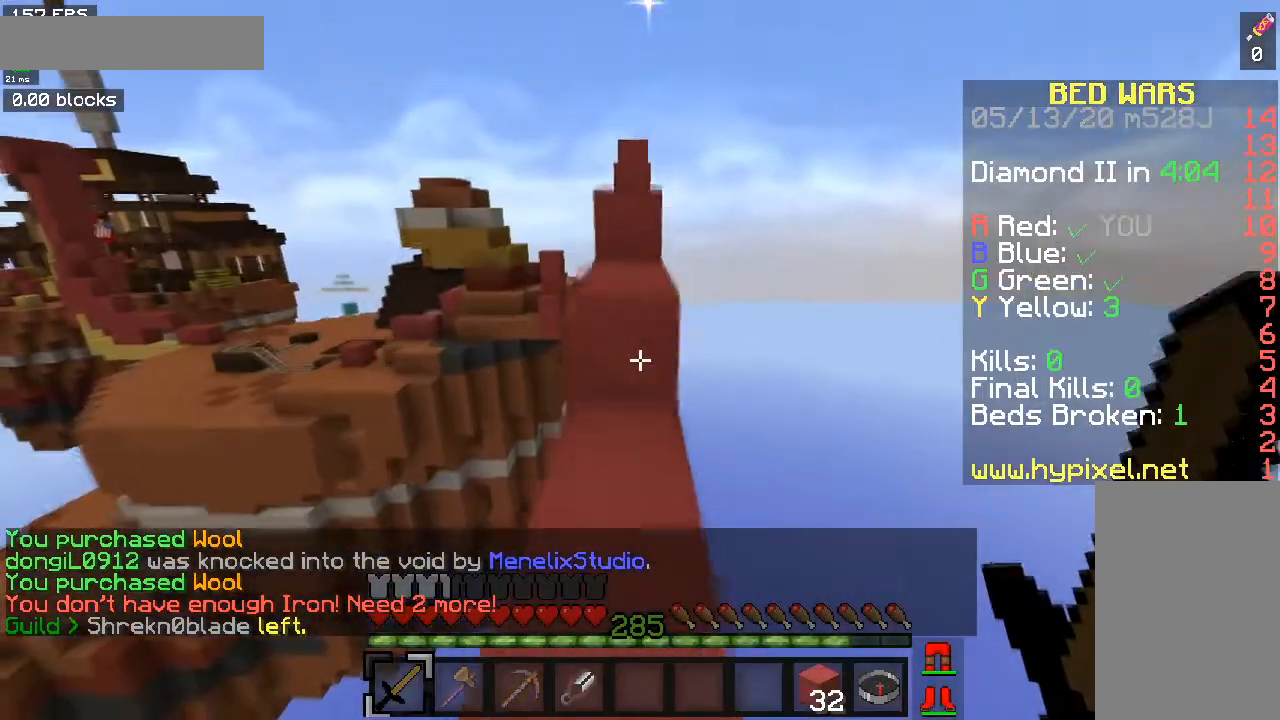
{"keys": ["space", "w"], "mouse": ["right"], "events": [[167, "space", "down"], [367, "a", "down"], [367, "mouse_right", "down"], [367, "space", "up"], [467, "space", "down"], [500, "a", "up"]]}
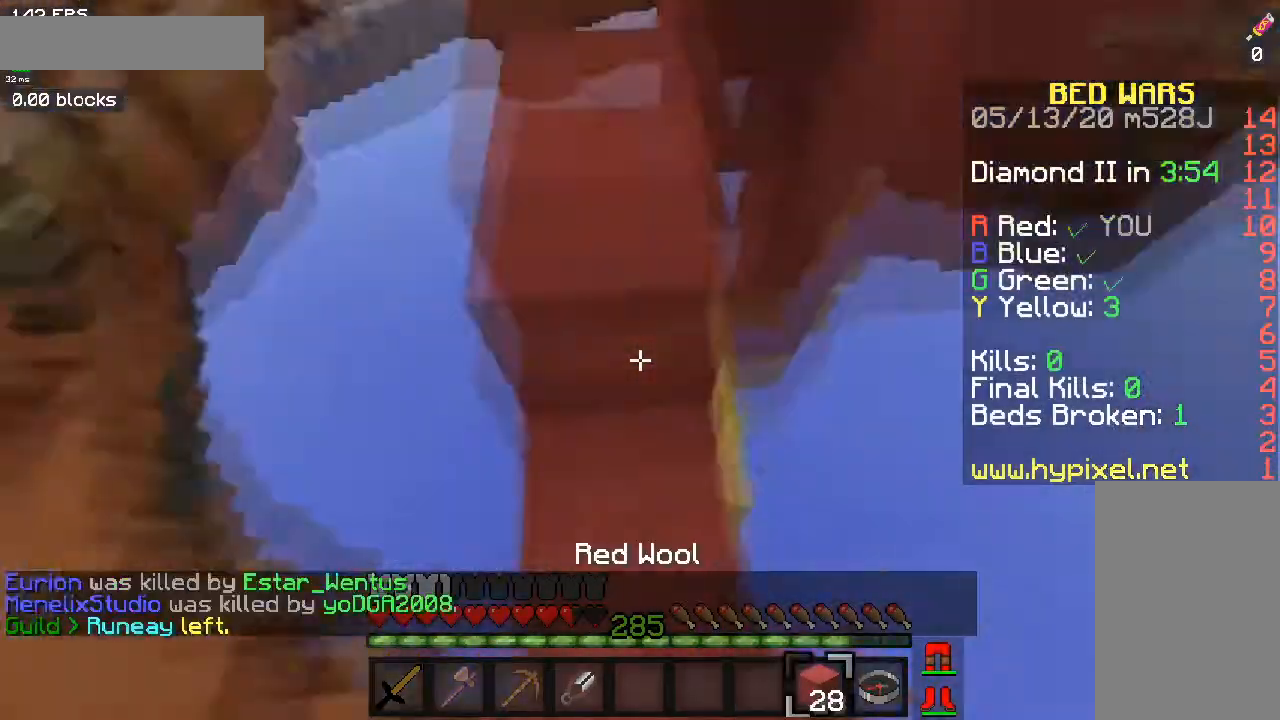
{"keys": ["space", "w"], "mouse": [], "events": [[34, "mouse_right", "up"], [167, "a", "down"], [200, "space", "up"], [367, "a", "up"], [401, "space", "down"]]}
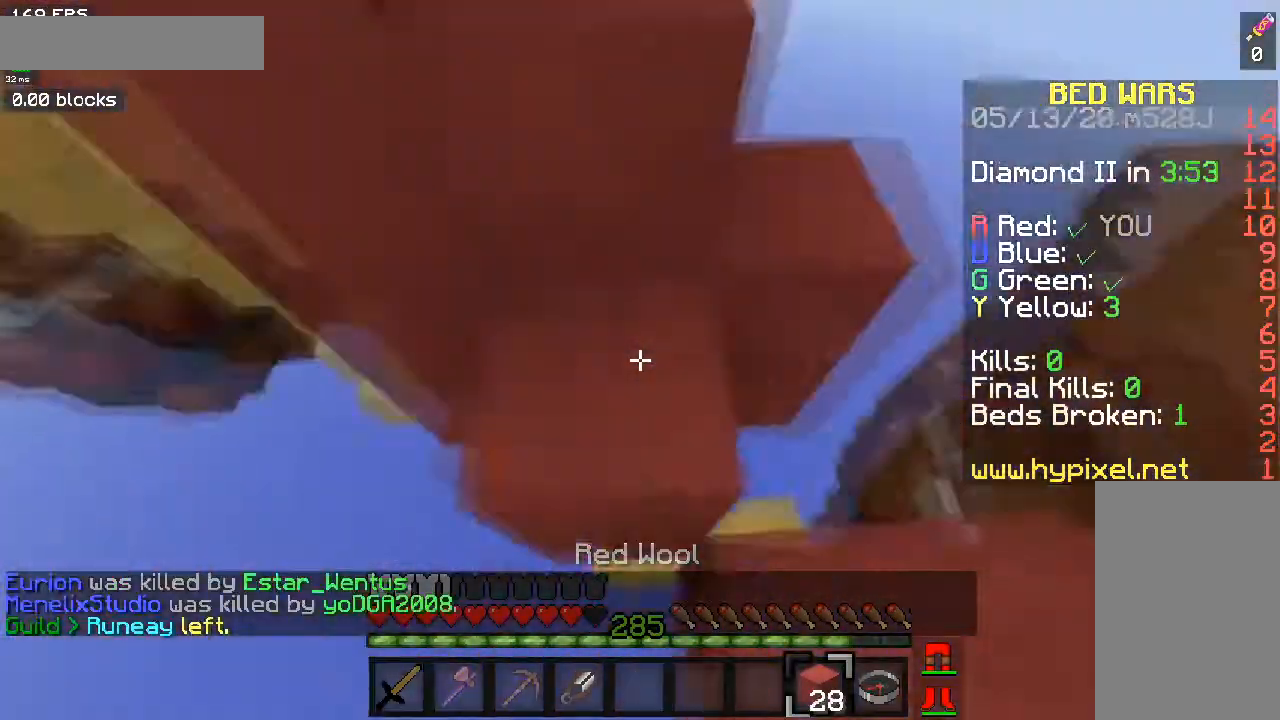
{"keys": ["space", "w"], "mouse": ["right"], "events": [[267, "space", "up"], [367, "mouse_right", "down"], [400, "space", "down"]]}
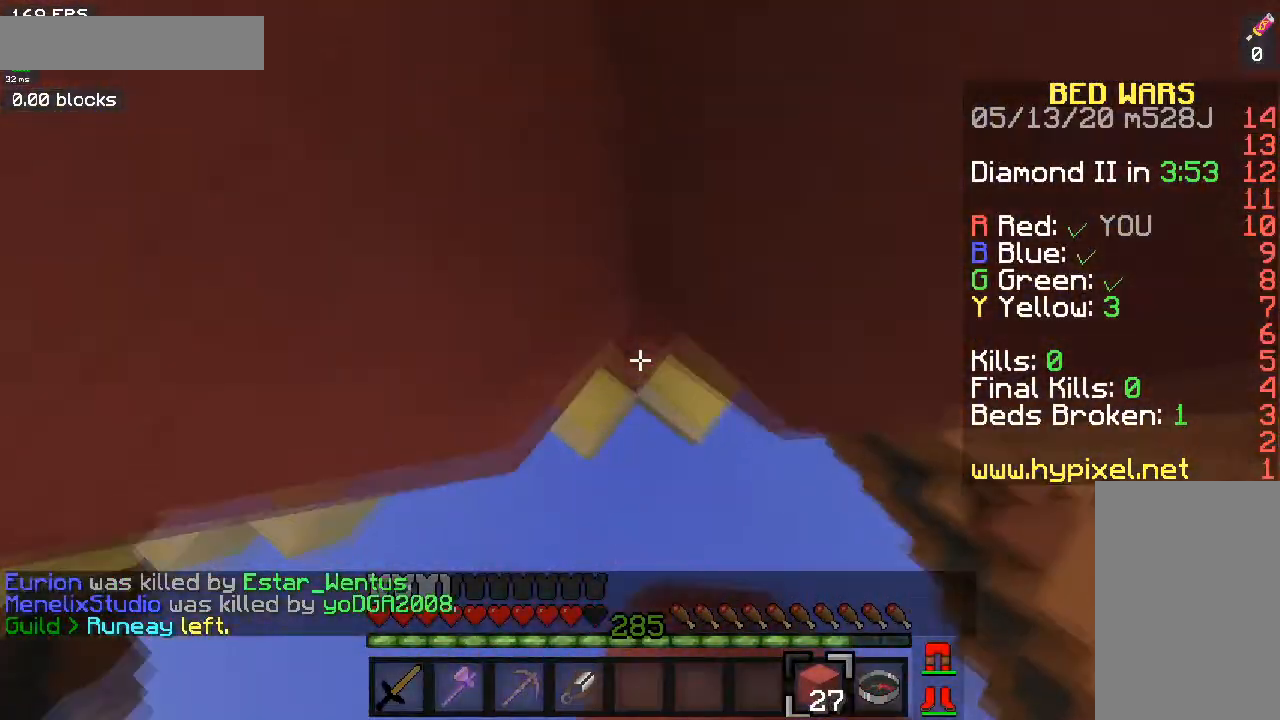
{"keys": ["space"], "mouse": ["right"], "events": [[200, "w", "up"]]}
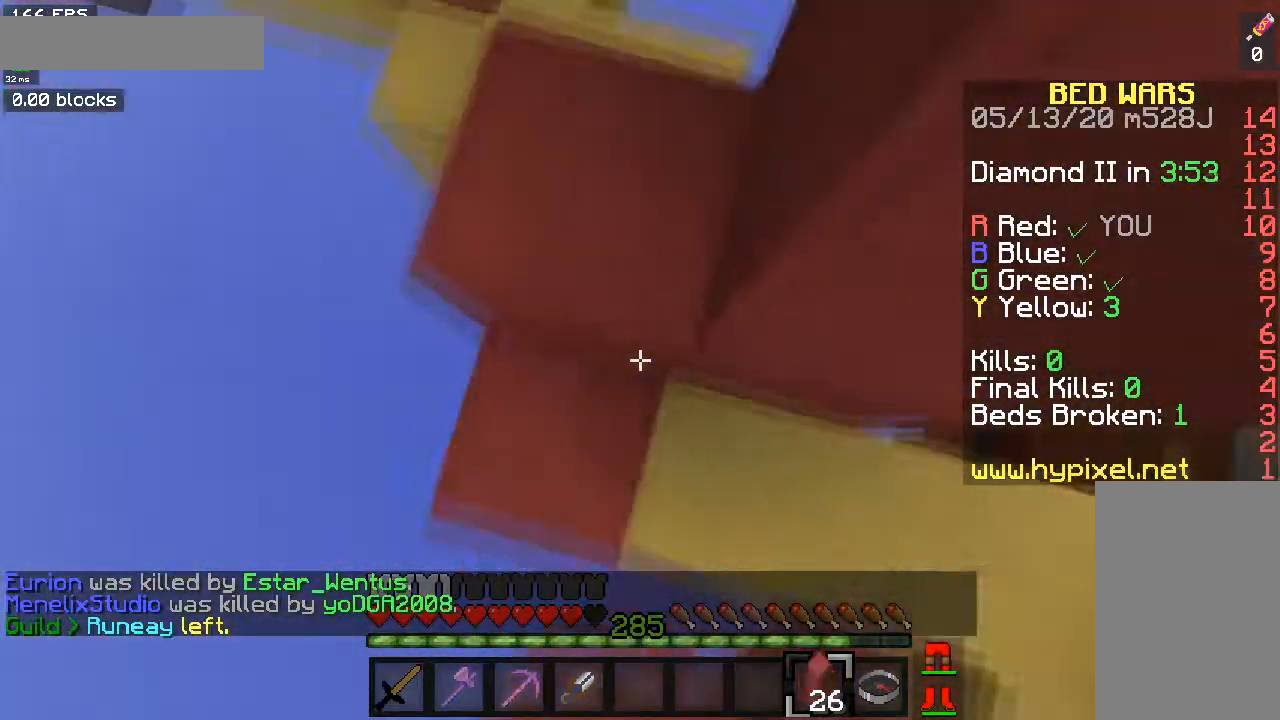
{"keys": [], "mouse": [], "events": [[201, "mouse_right", "up"], [334, "space", "up"]]}
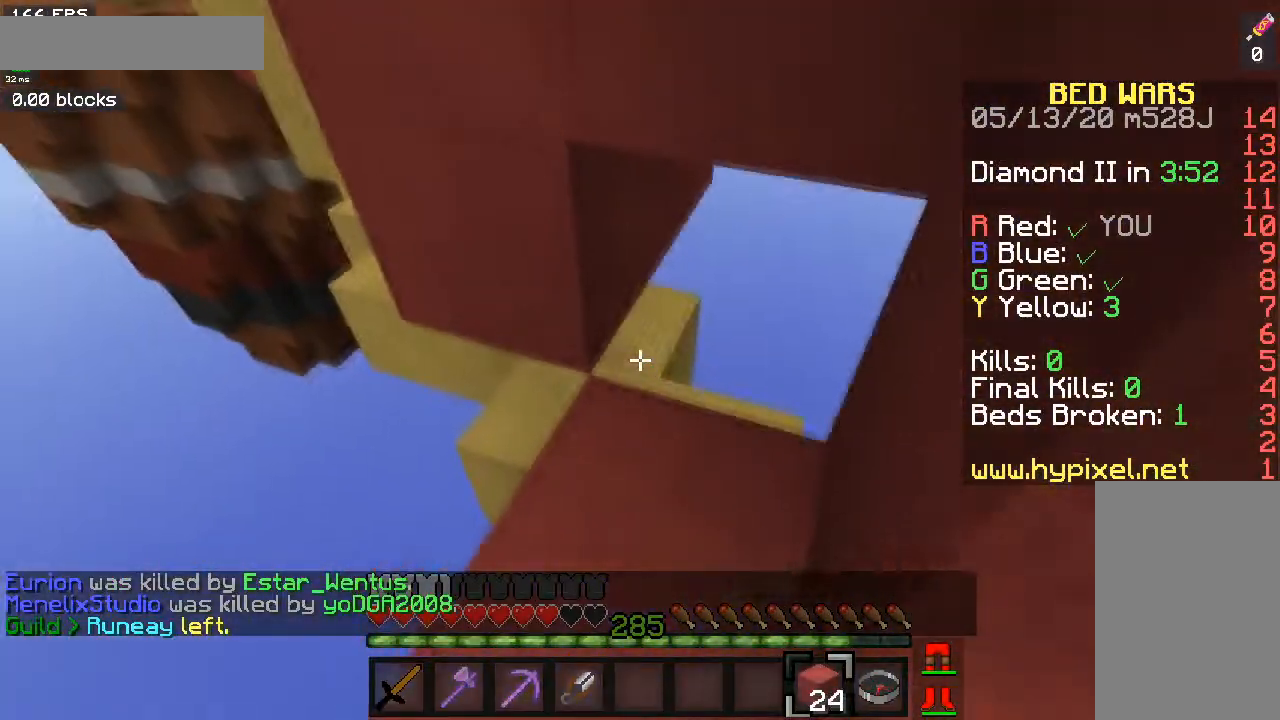
{"keys": ["a", "w"], "mouse": [], "events": [[33, "w", "down"], [434, "a", "down"]]}
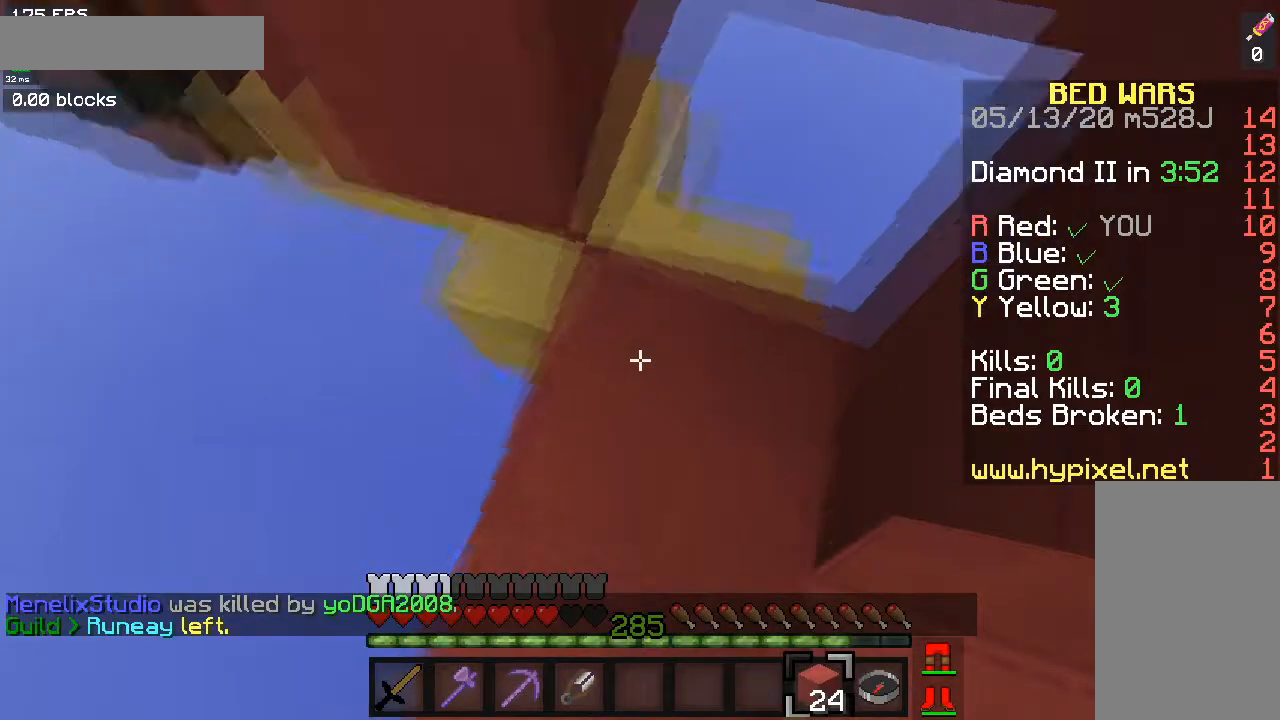
{"keys": ["a", "s"], "mouse": ["right"], "events": [[234, "w", "up"], [334, "s", "down"], [501, "mouse_right", "down"]]}
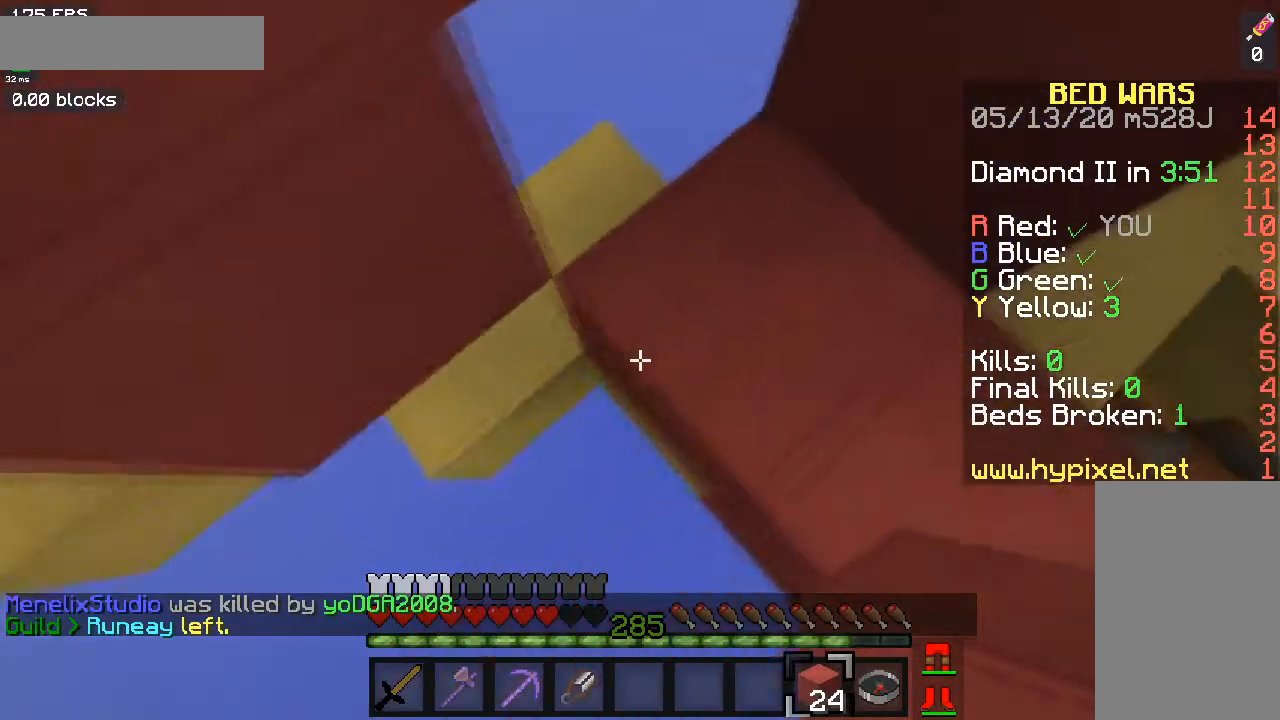
{"keys": ["a", "s", "space"], "mouse": ["right"], "events": [[133, "space", "down"]]}
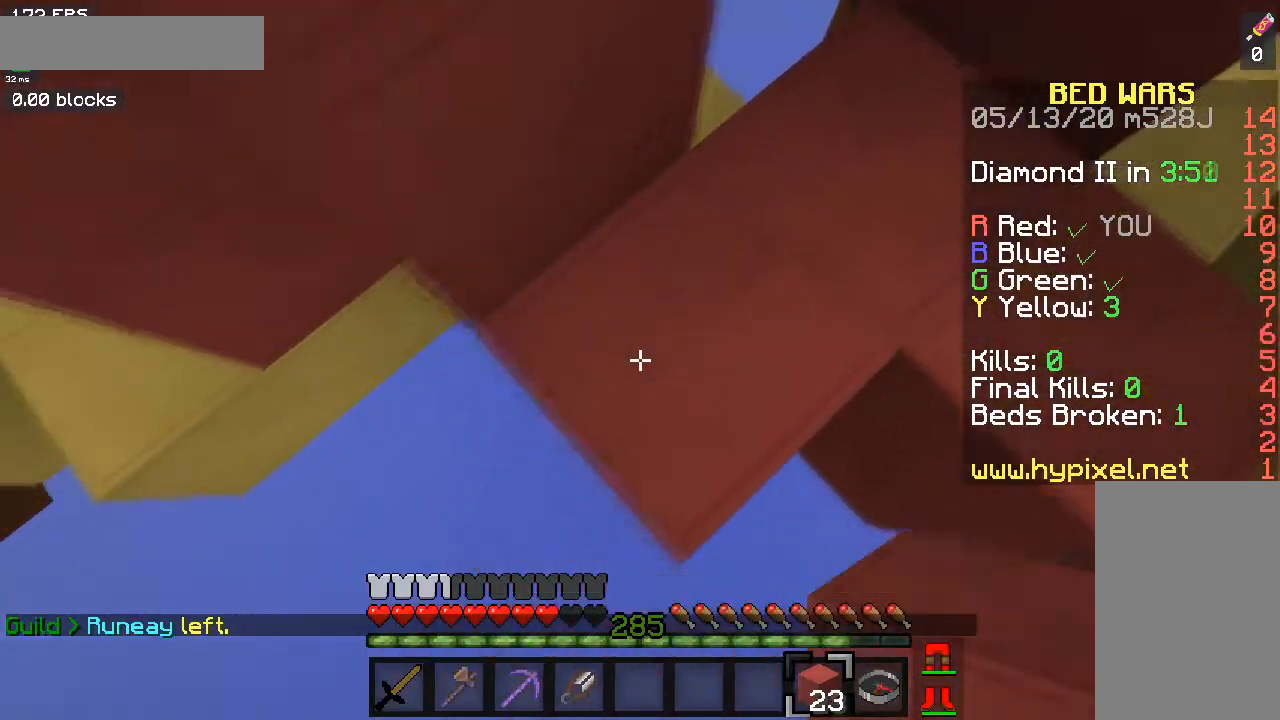
{"keys": ["space"], "mouse": ["right"], "events": [[301, "a", "up"], [301, "s", "up"]]}
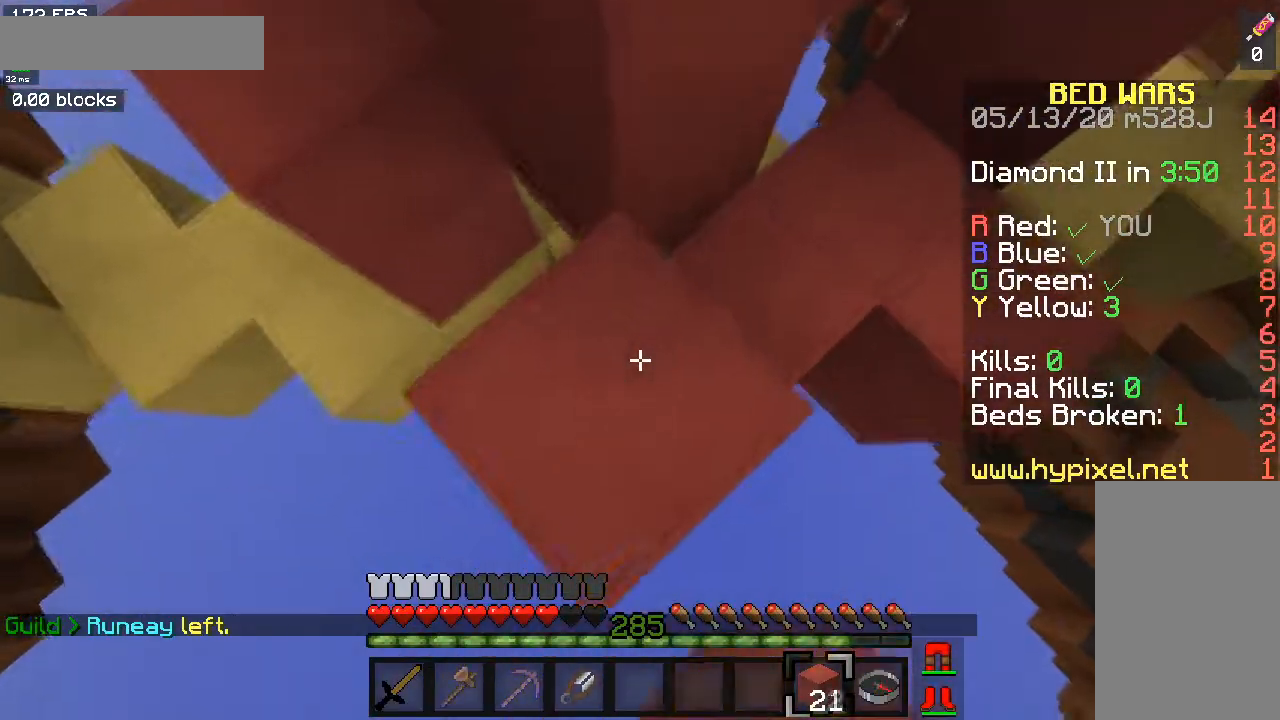
{"keys": [], "mouse": ["right"], "events": [[33, "w", "down"], [167, "w", "up"], [334, "space", "up"], [367, "mouse_right", "up"], [434, "mouse_right", "down"]]}
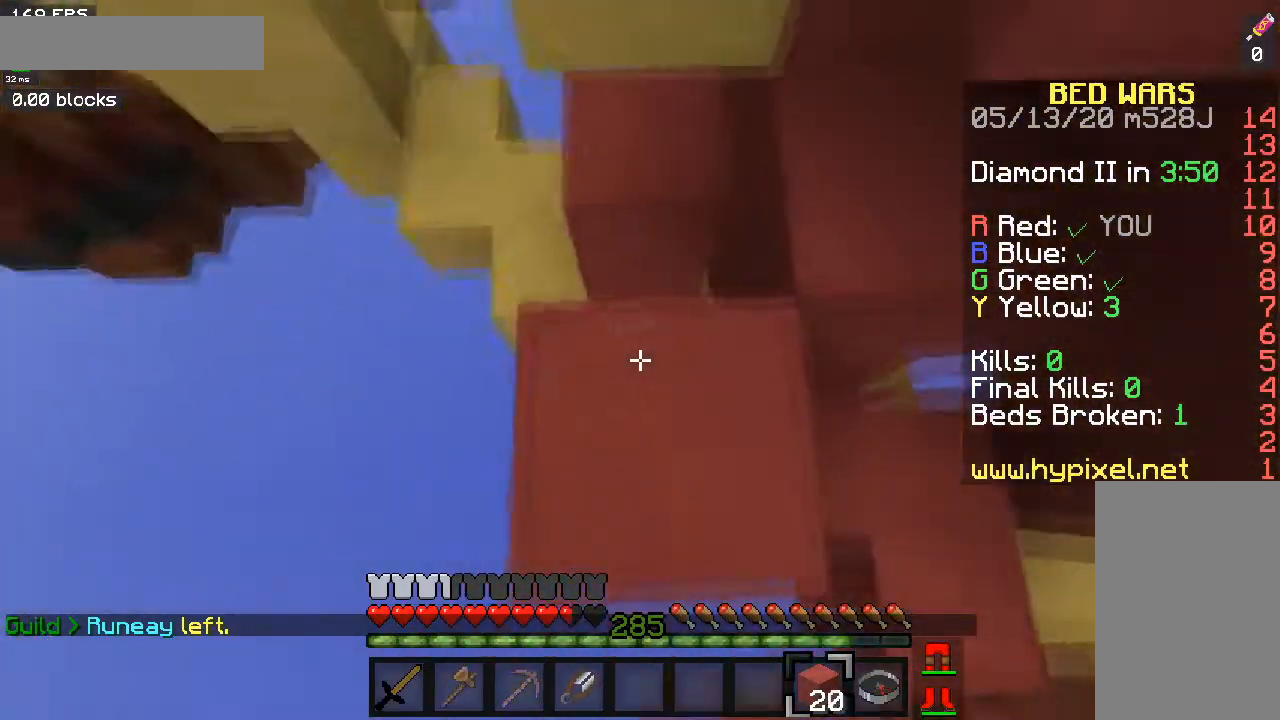
{"keys": ["w"], "mouse": [], "events": [[34, "w", "down"], [101, "mouse_right", "up"]]}
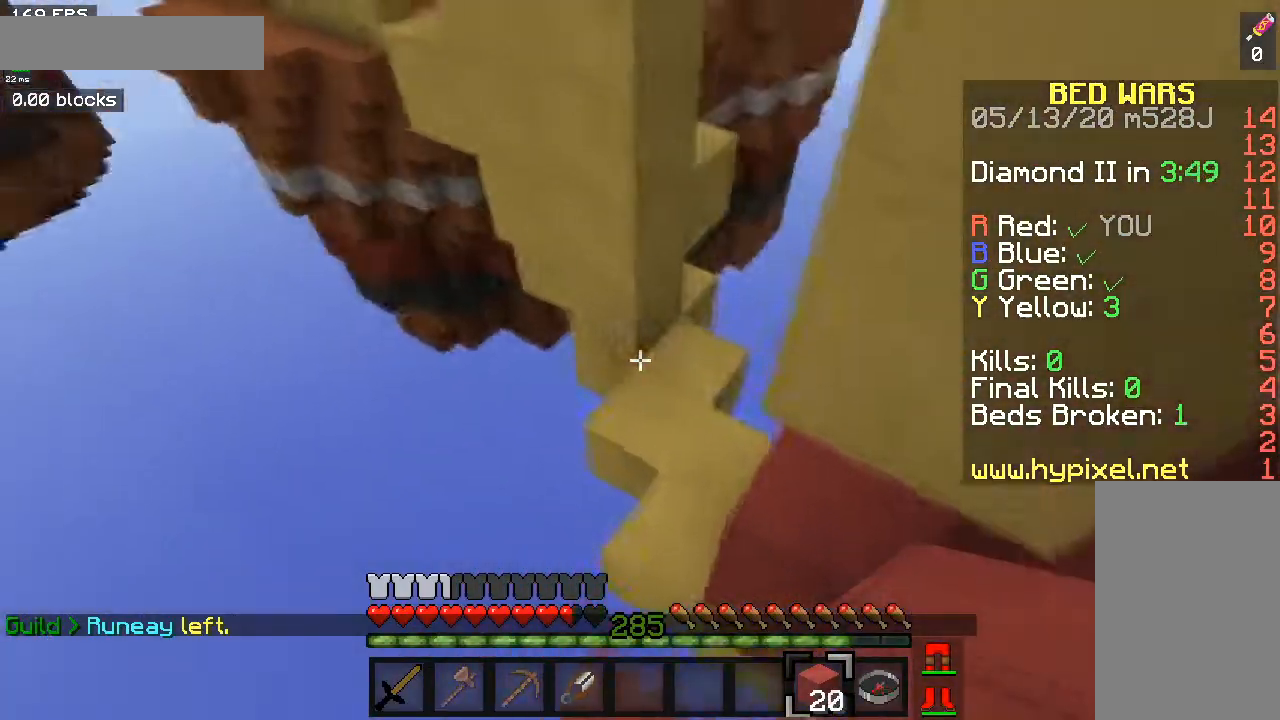
{"keys": ["w"], "mouse": [], "events": [[33, "a", "down"], [100, "space", "down"], [200, "a", "up"], [400, "space", "up"]]}
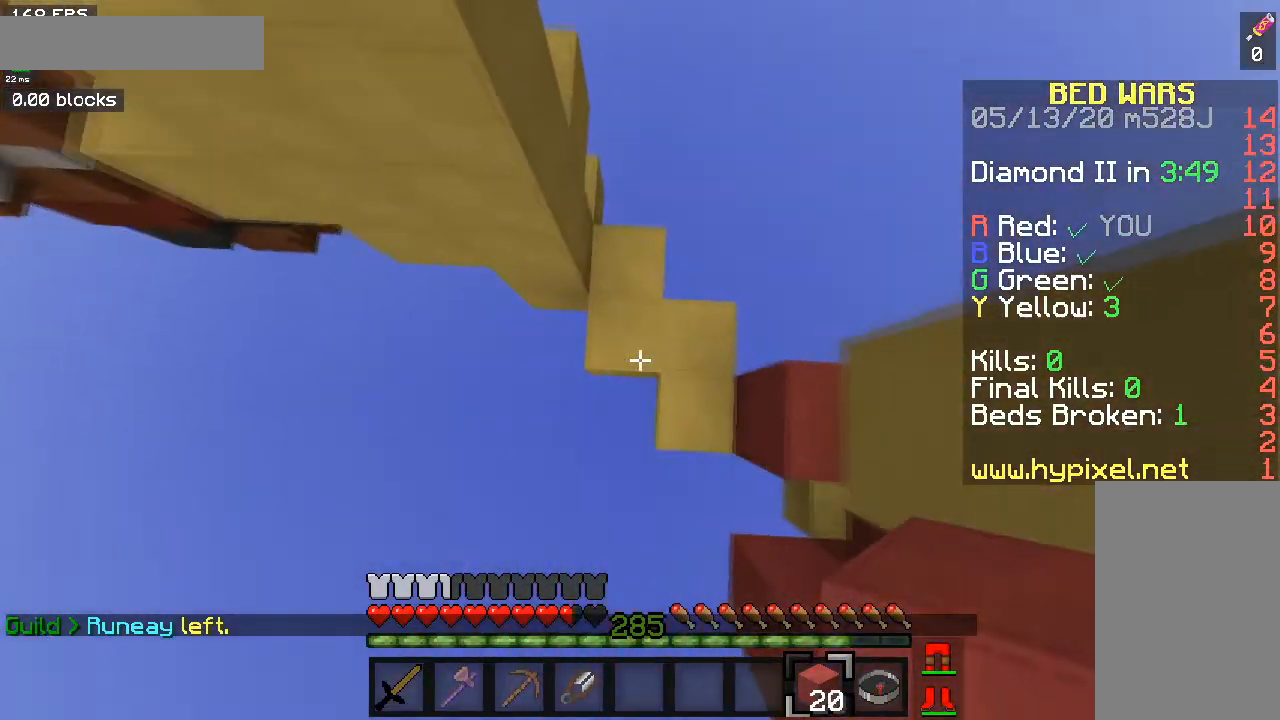
{"keys": ["w"], "mouse": ["right"], "events": [[234, "mouse_right", "down"]]}
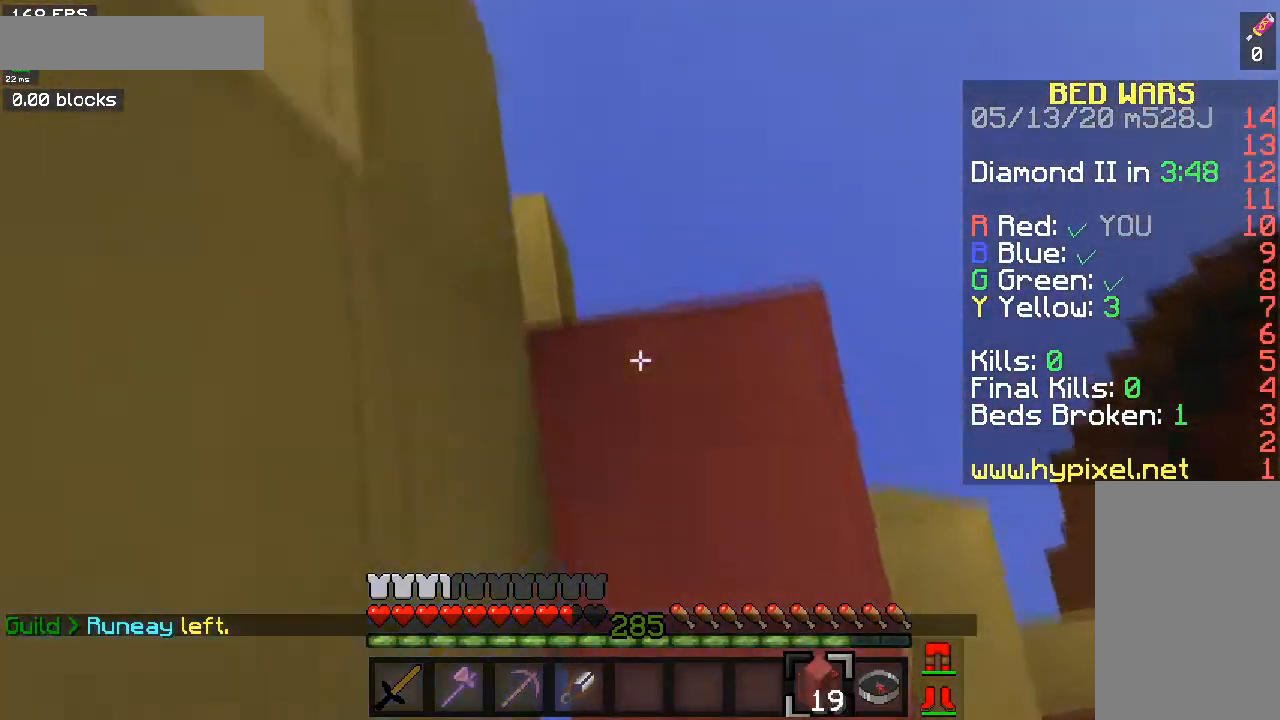
{"keys": ["d", "space"], "mouse": ["right"], "events": [[33, "mouse_right", "up"], [133, "mouse_right", "down"], [133, "space", "down"], [233, "w", "up"], [467, "d", "down"]]}
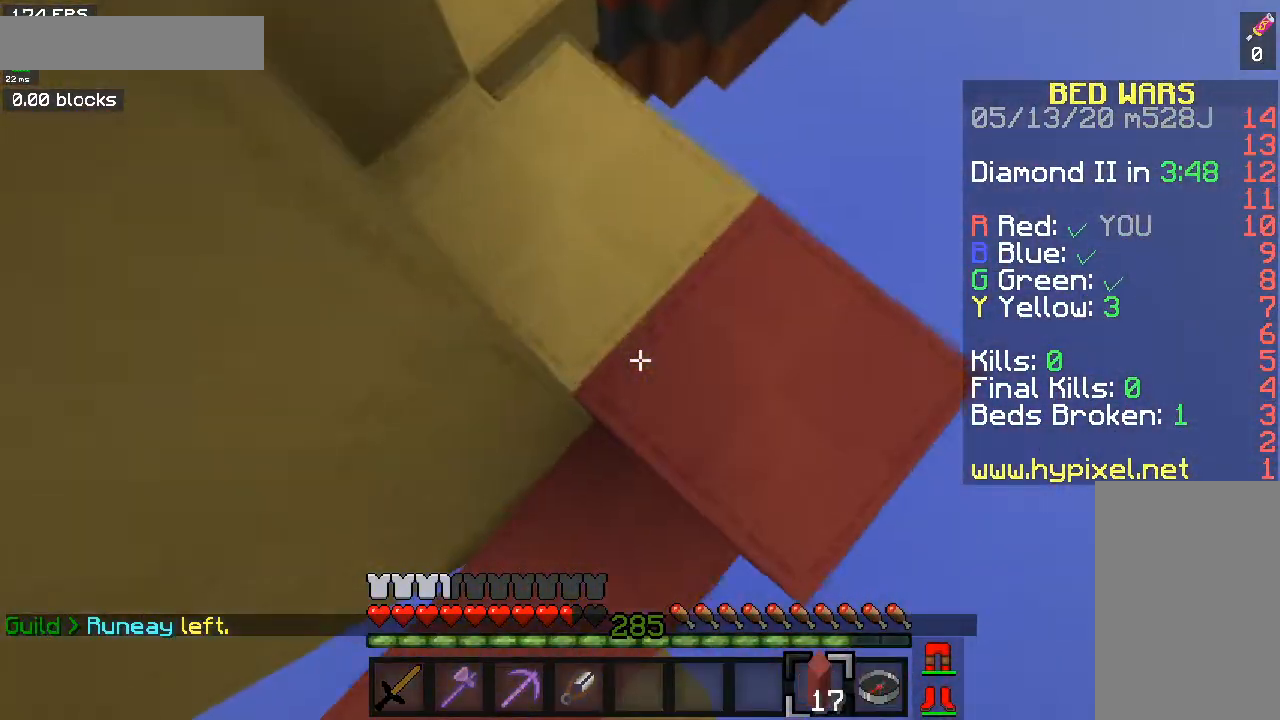
{"keys": ["w"], "mouse": [], "events": [[101, "w", "down"], [234, "mouse_right", "up"], [334, "d", "up"], [401, "space", "up"]]}
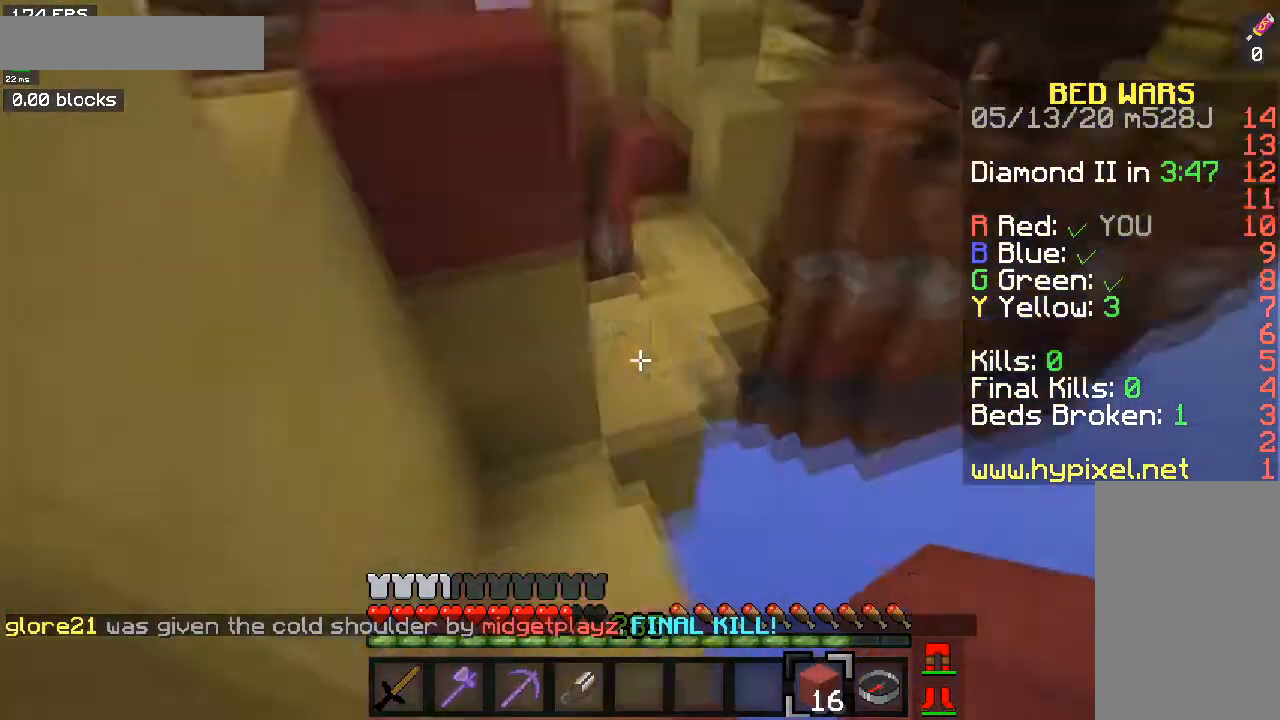
{"keys": ["space", "w"], "mouse": [], "events": [[167, "a", "down"], [434, "a", "up"], [500, "space", "down"]]}
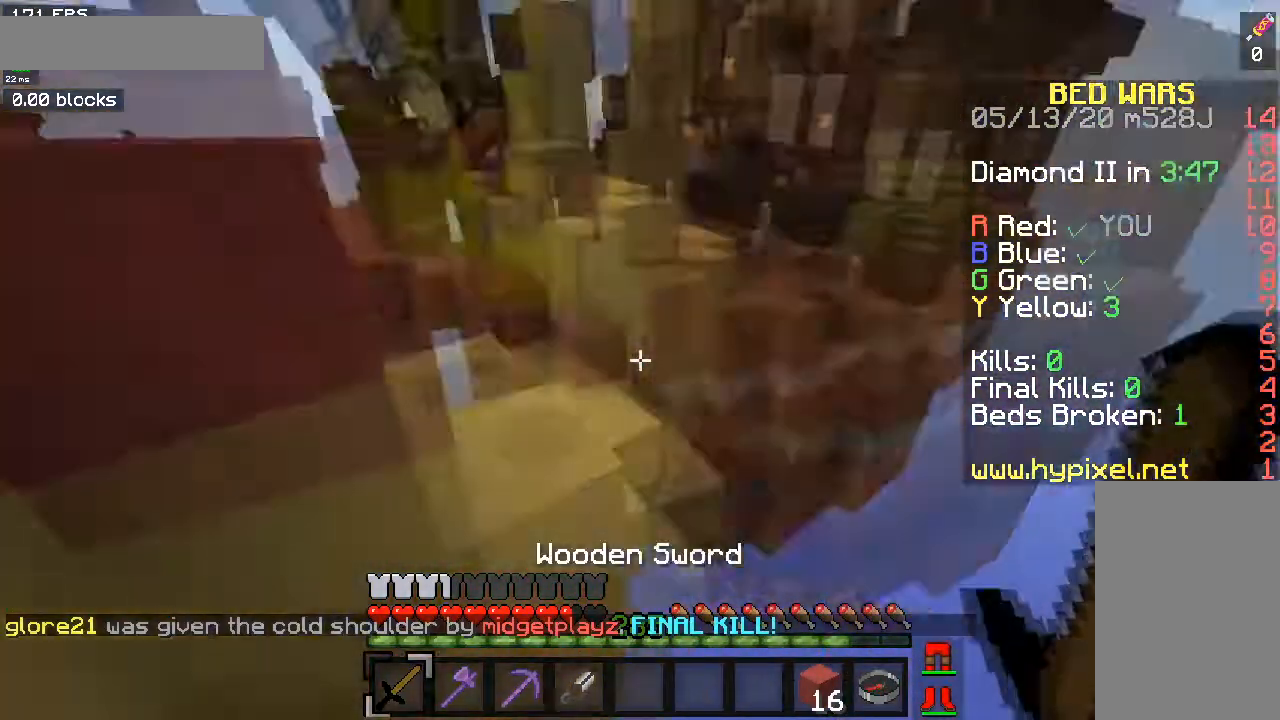
{"keys": ["a", "w"], "mouse": ["left", "right"], "events": [[101, "a", "down"], [134, "mouse_left", "down"], [134, "mouse_right", "down"], [134, "space", "up"]]}
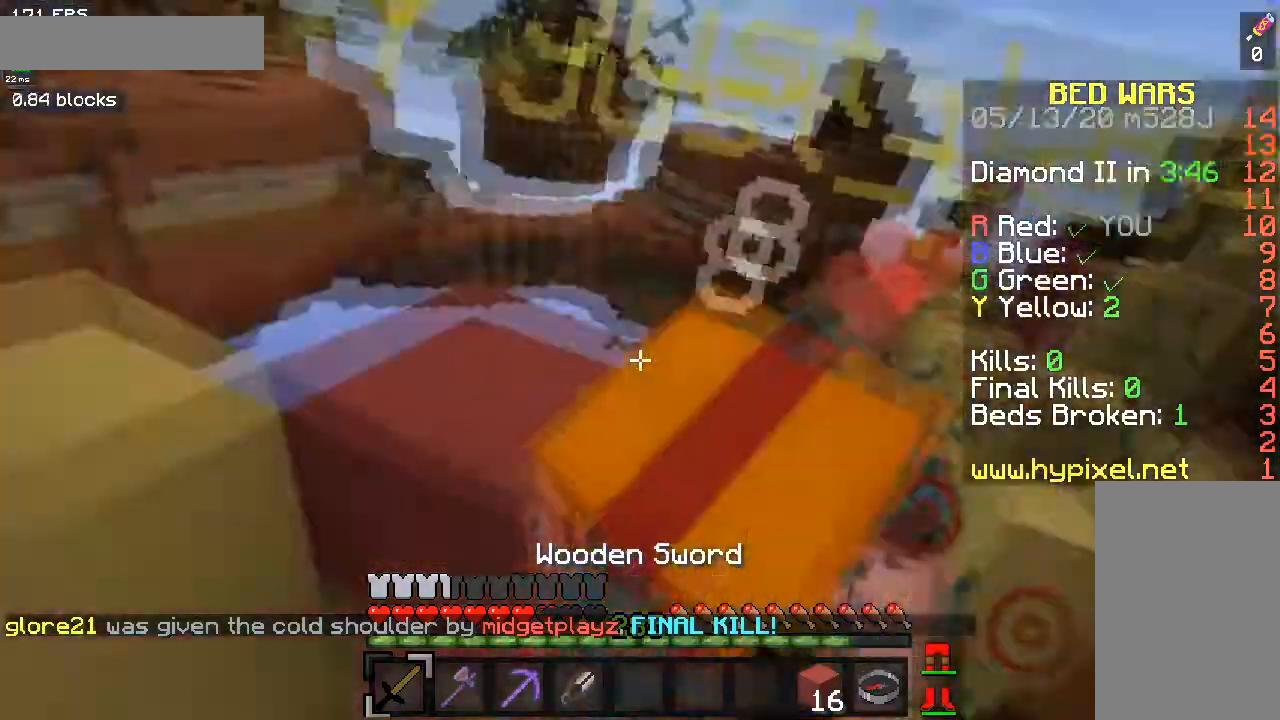
{"keys": ["a", "w"], "mouse": ["left"], "events": [[33, "mouse_left", "up"], [100, "mouse_right", "up"], [167, "mouse_left", "down"], [200, "mouse_right", "down"], [300, "mouse_right", "up"]]}
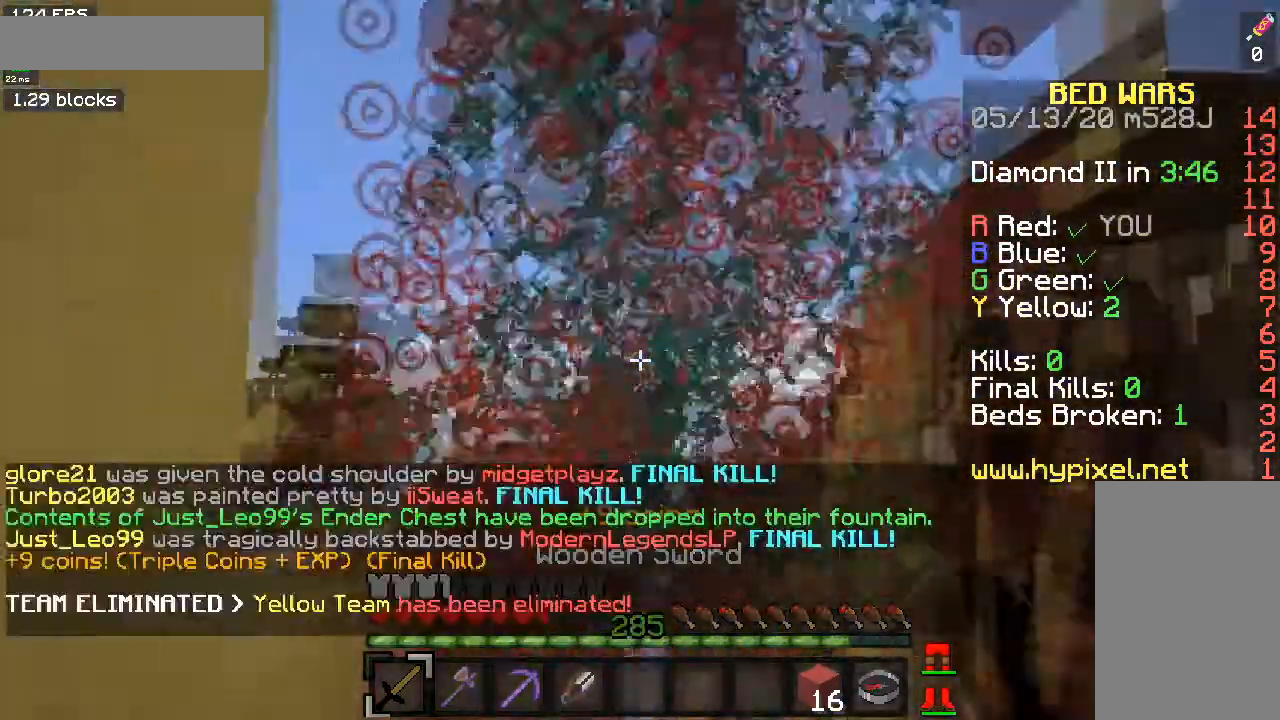
{"keys": ["a", "w"], "mouse": [], "events": [[334, "mouse_left", "up"]]}
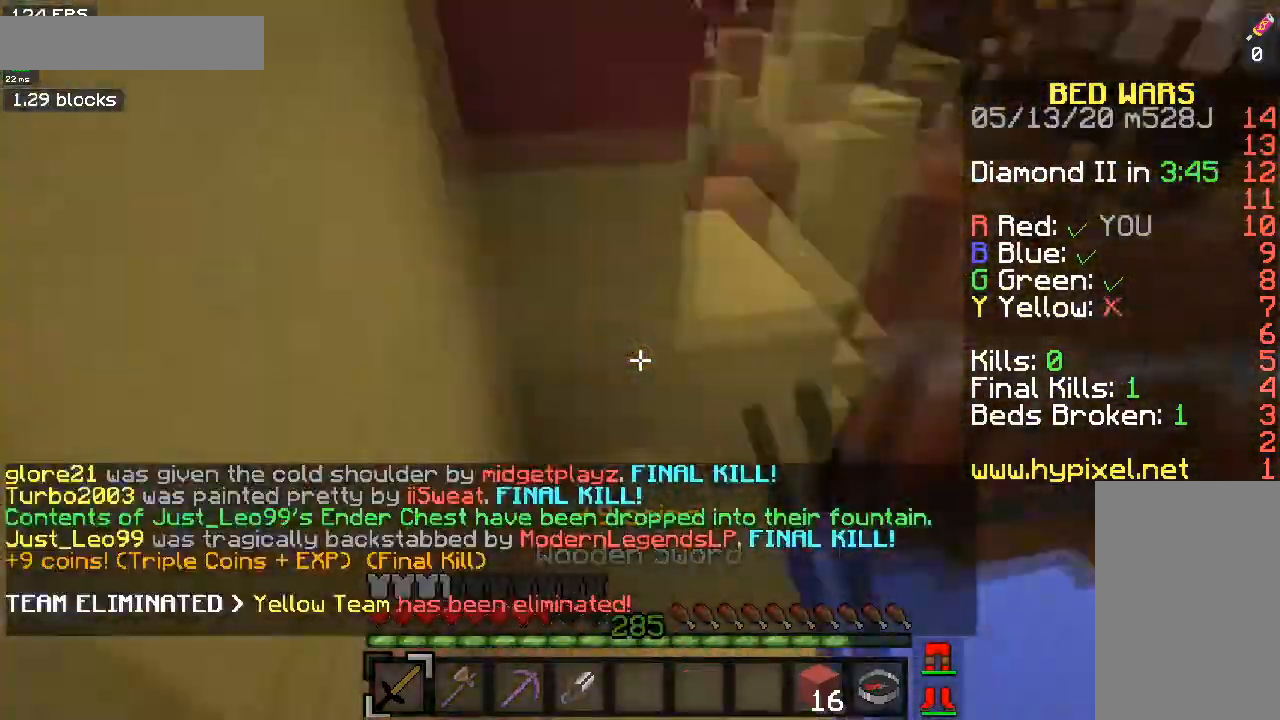
{"keys": ["w"], "mouse": ["right"], "events": [[233, "a", "up"], [434, "mouse_right", "down"]]}
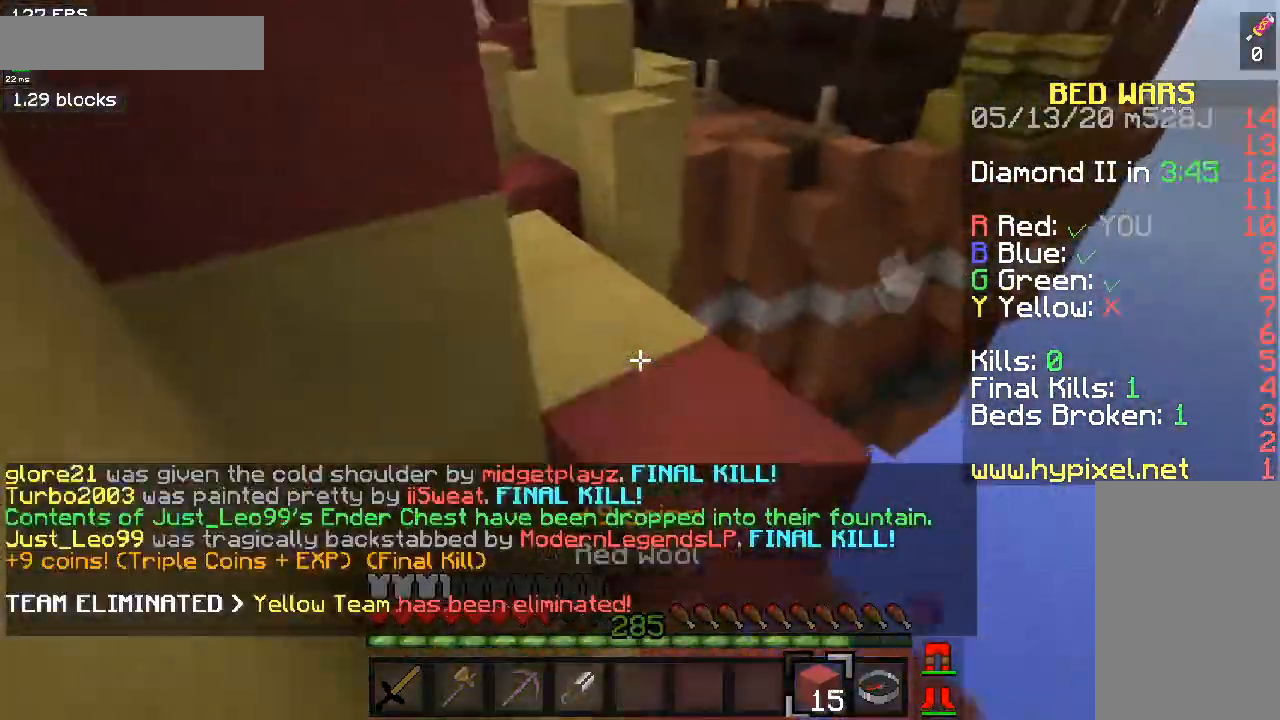
{"keys": ["w"], "mouse": [], "events": [[134, "mouse_right", "up"]]}
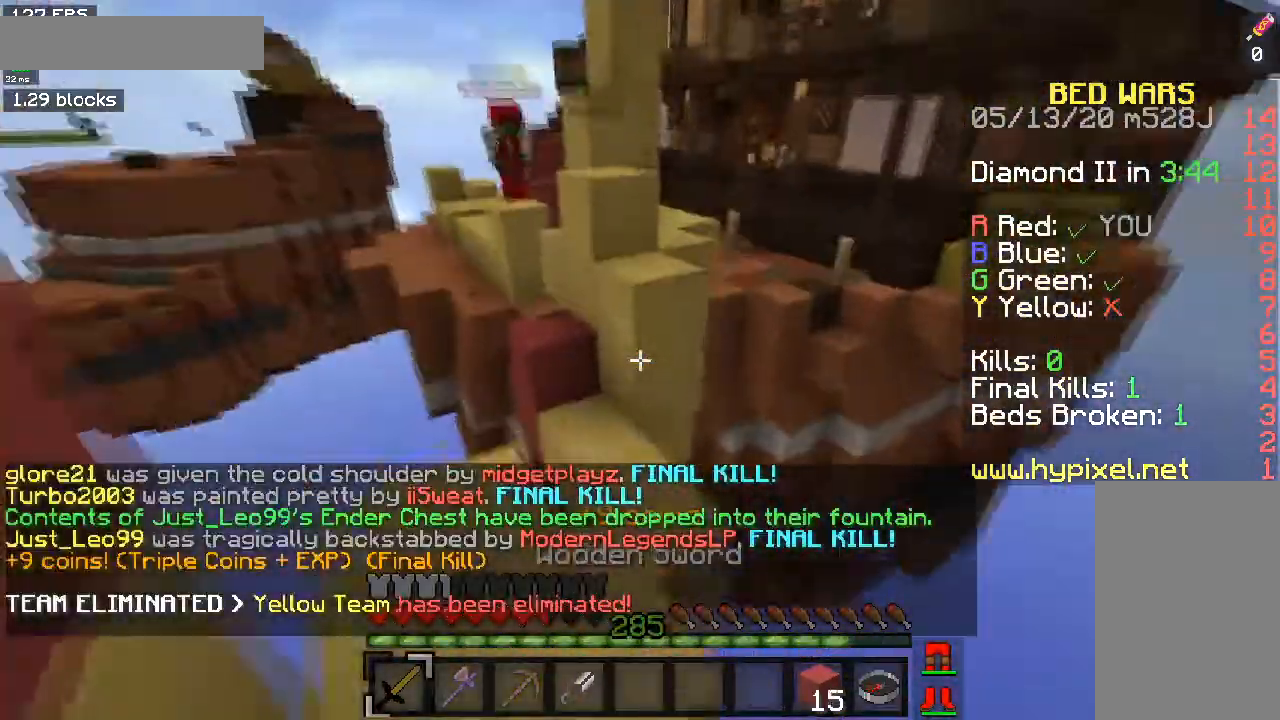
{"keys": ["space", "w"], "mouse": [], "events": [[33, "a", "down"], [267, "a", "up"], [467, "space", "down"]]}
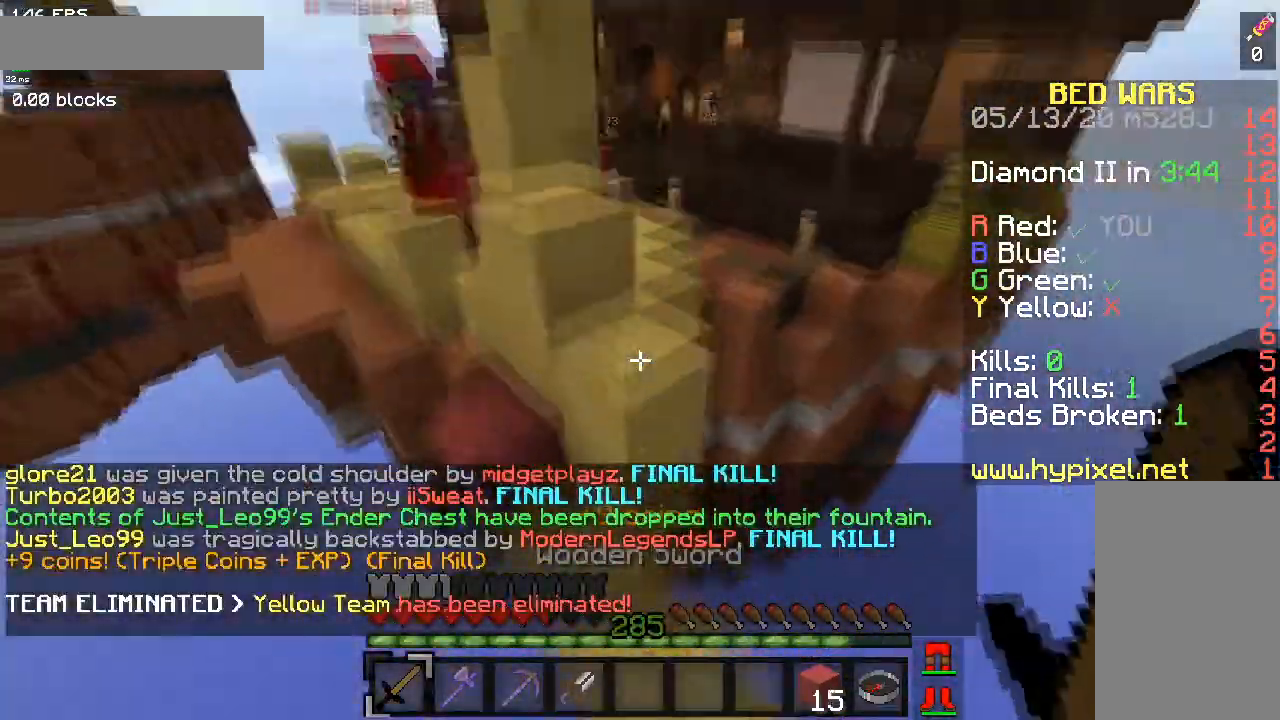
{"keys": ["w"], "mouse": [], "events": [[267, "space", "up"]]}